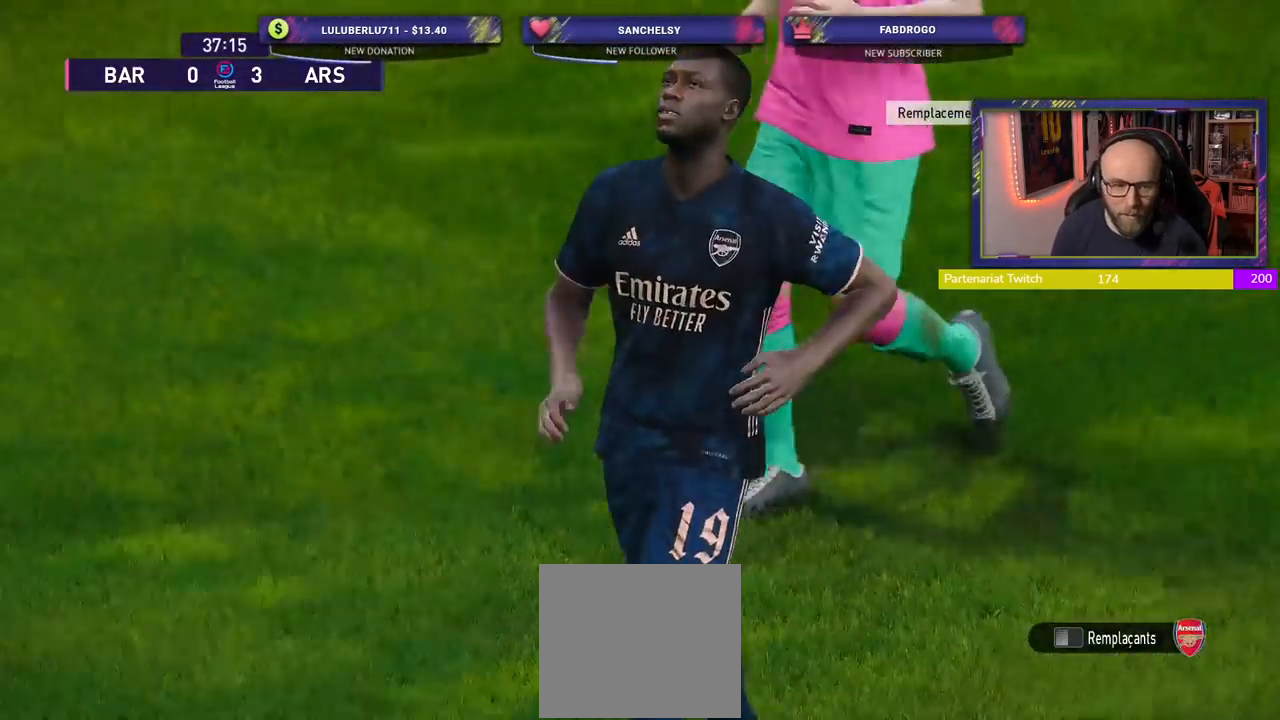
Gameplay with a controller (PlayStation layout); each line is a JSON object with the inputs held at the frame after it. "events" lists button and stick changes between this image and that frame as [ms after this image, input, new state], when the widget could be followed in between.
{"buttons": ["CROSS"], "left_stick": "center", "right_stick": "center", "events": [[180, "CROSS", "down"], [340, "CROSS", "up"], [460, "CROSS", "down"]]}
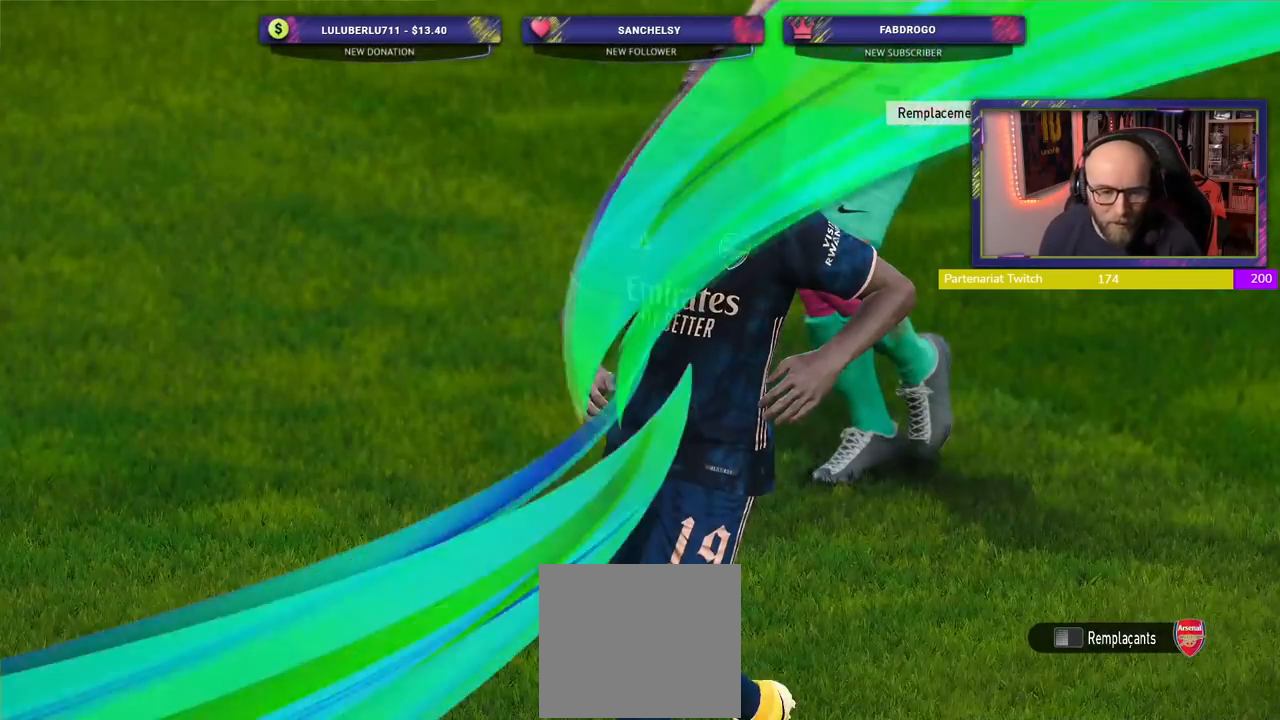
{"buttons": ["CROSS"], "left_stick": "center", "right_stick": "center", "events": [[120, "CROSS", "up"], [360, "CROSS", "down"]]}
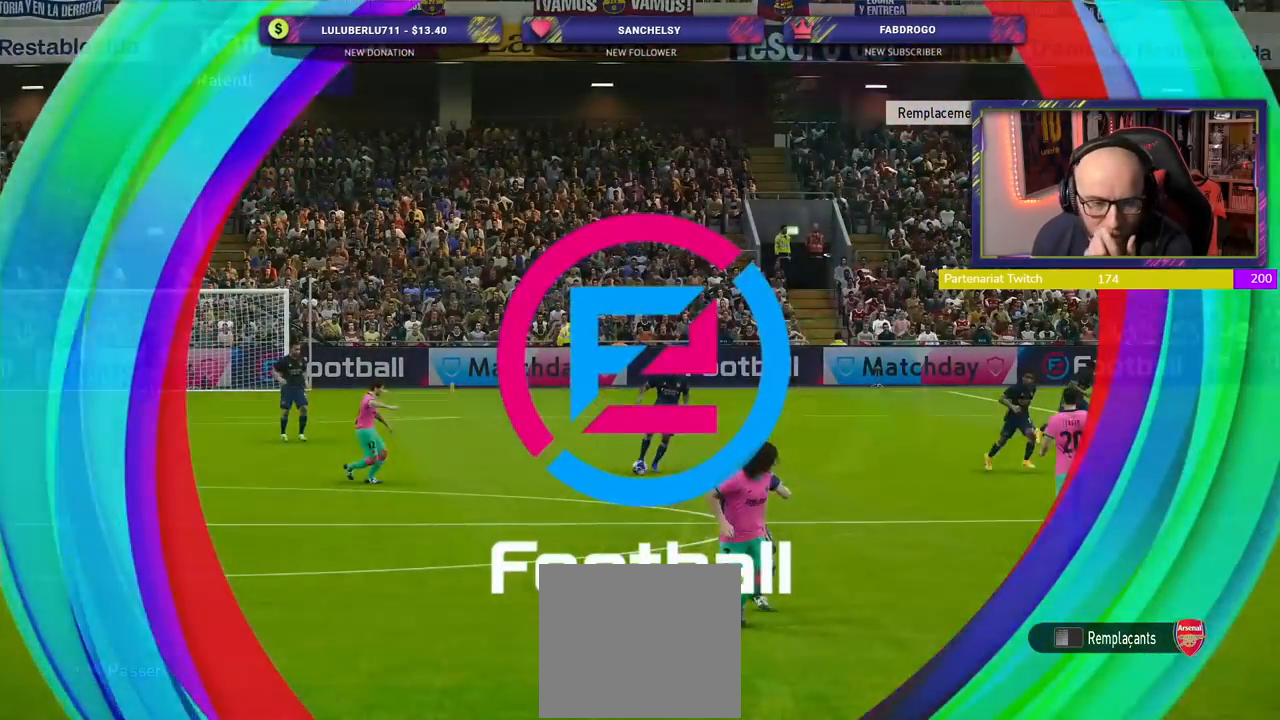
{"buttons": [], "left_stick": "center", "right_stick": "center", "events": [[60, "CROSS", "up"], [280, "CROSS", "down"], [440, "CROSS", "up"]]}
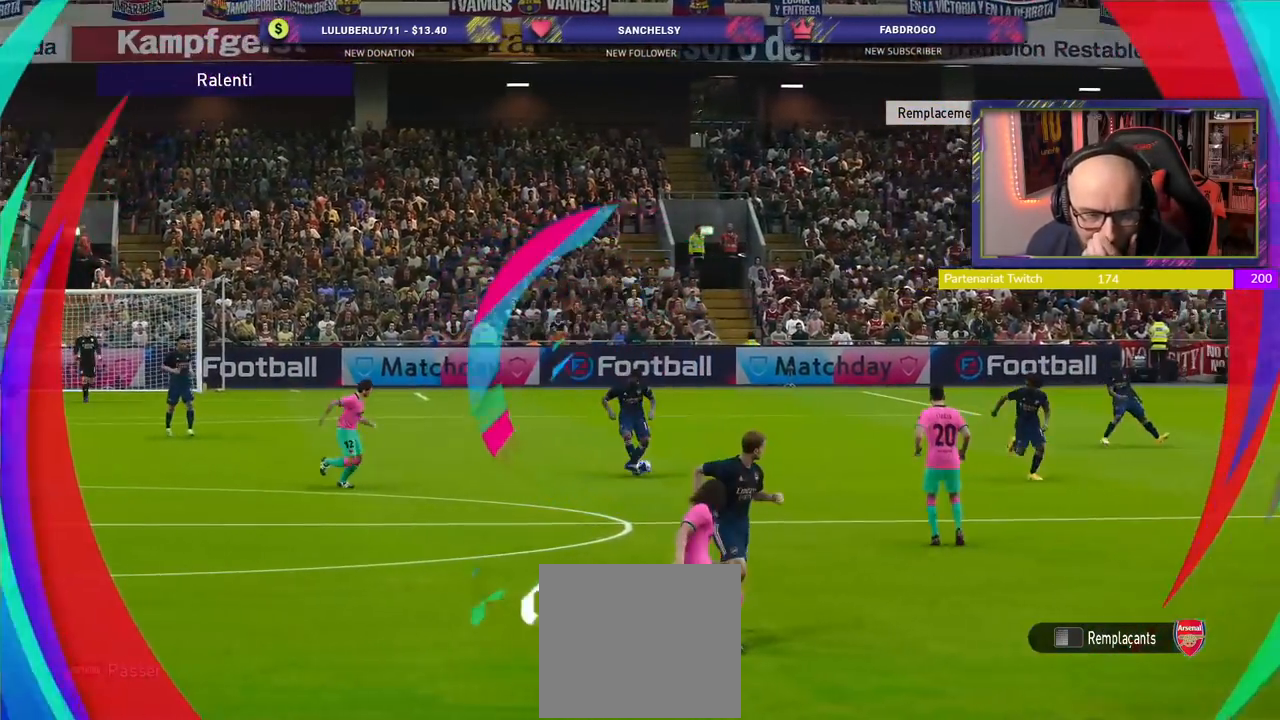
{"buttons": ["CROSS"], "left_stick": "center", "right_stick": "center", "events": [[160, "CROSS", "down"], [360, "CROSS", "up"], [500, "CROSS", "down"]]}
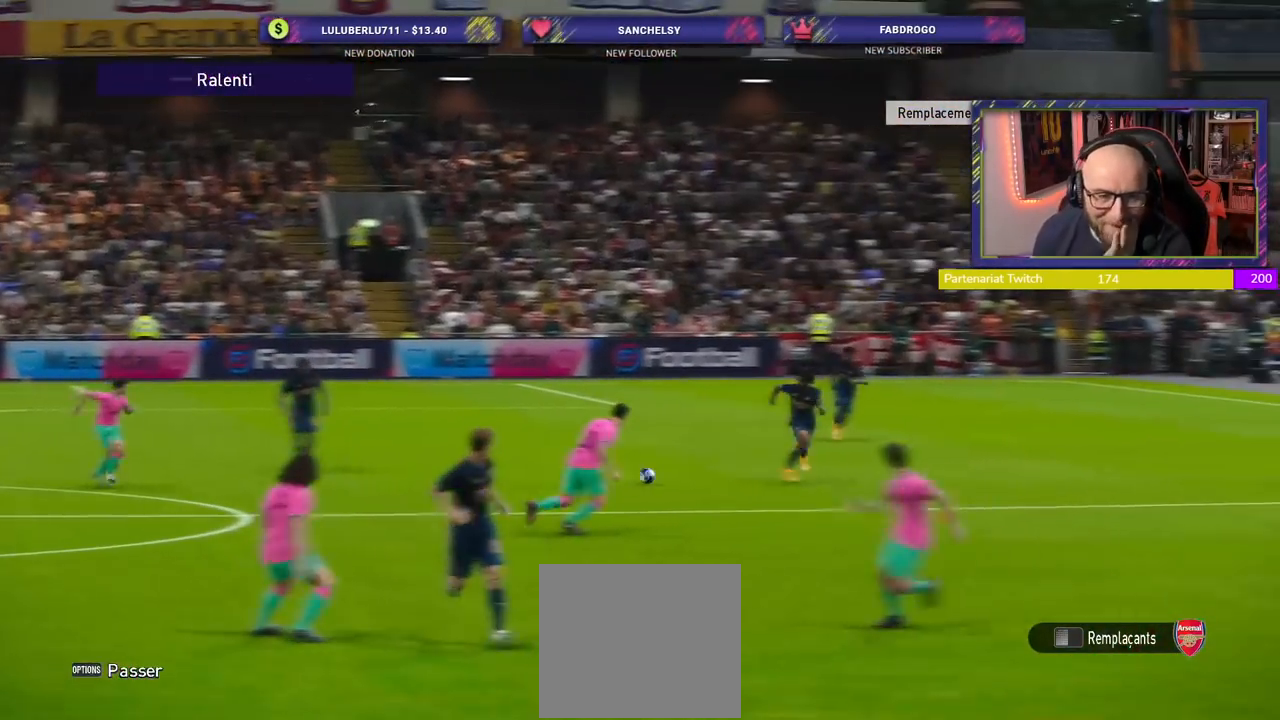
{"buttons": [], "left_stick": "center", "right_stick": "center", "events": [[160, "CROSS", "up"]]}
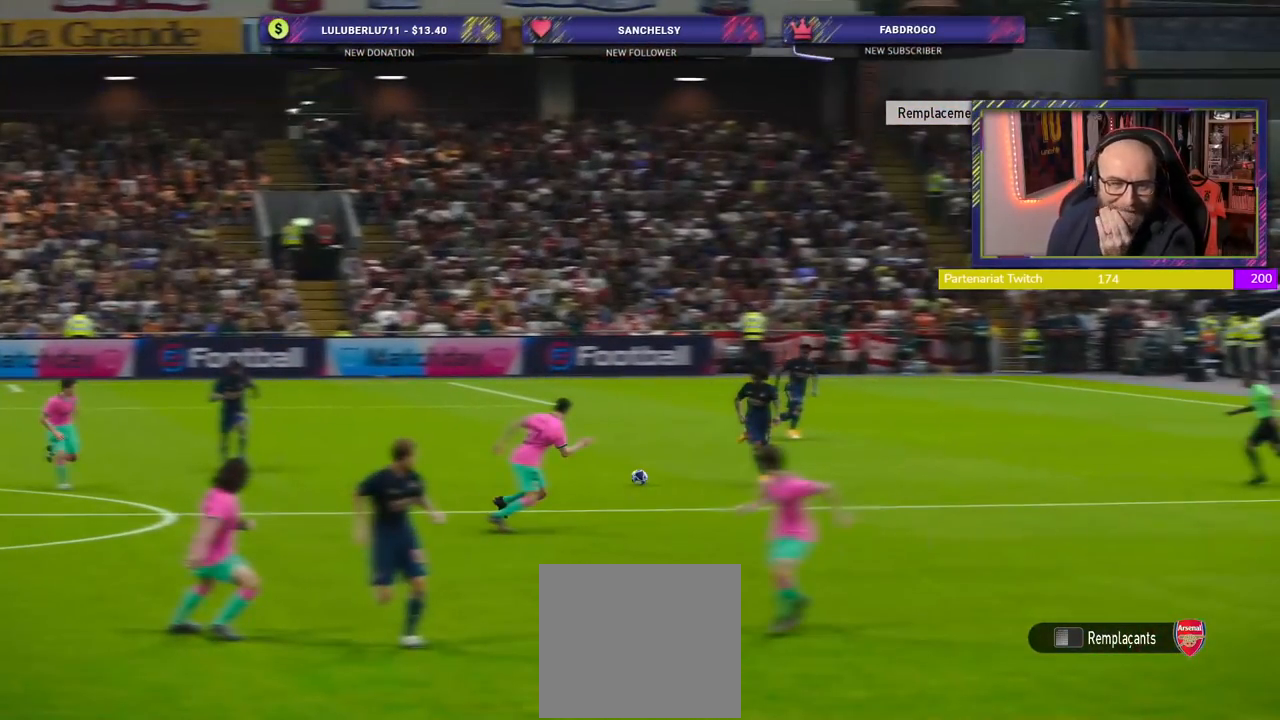
{"buttons": [], "left_stick": "center", "right_stick": "center", "events": [[20, "START", "down"], [200, "START", "up"]]}
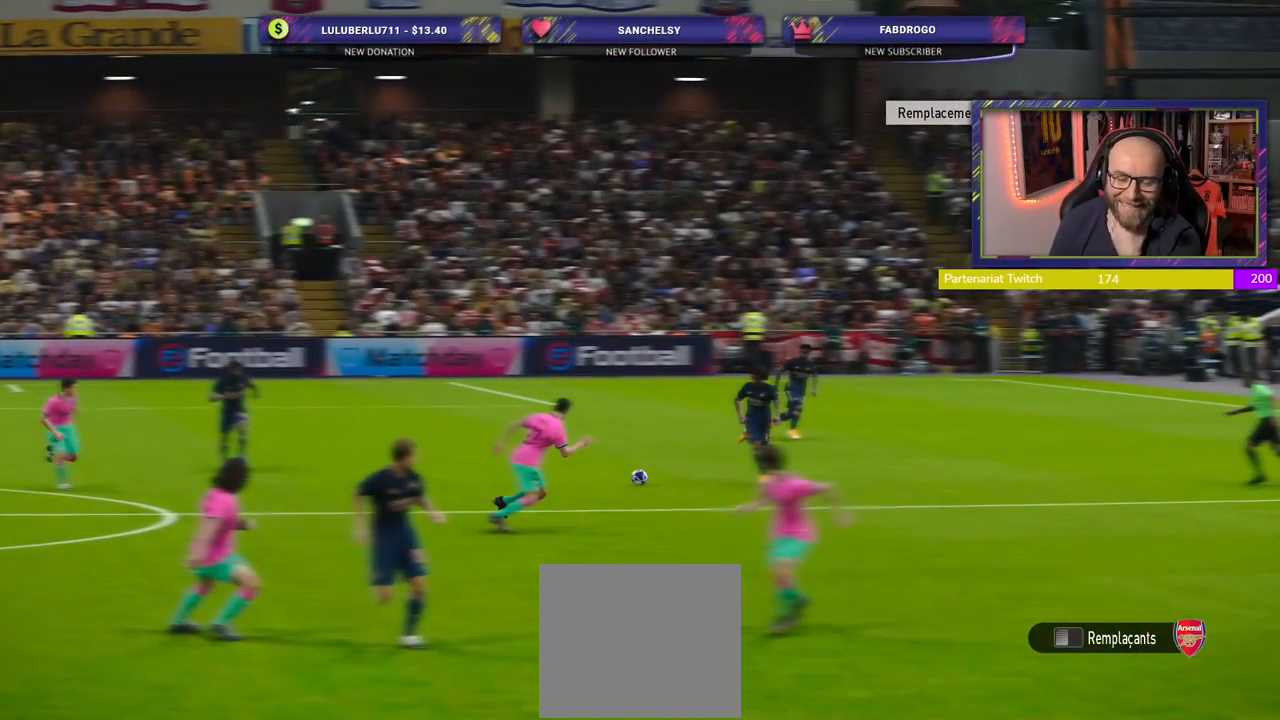
{"buttons": [], "left_stick": "center", "right_stick": "center", "events": []}
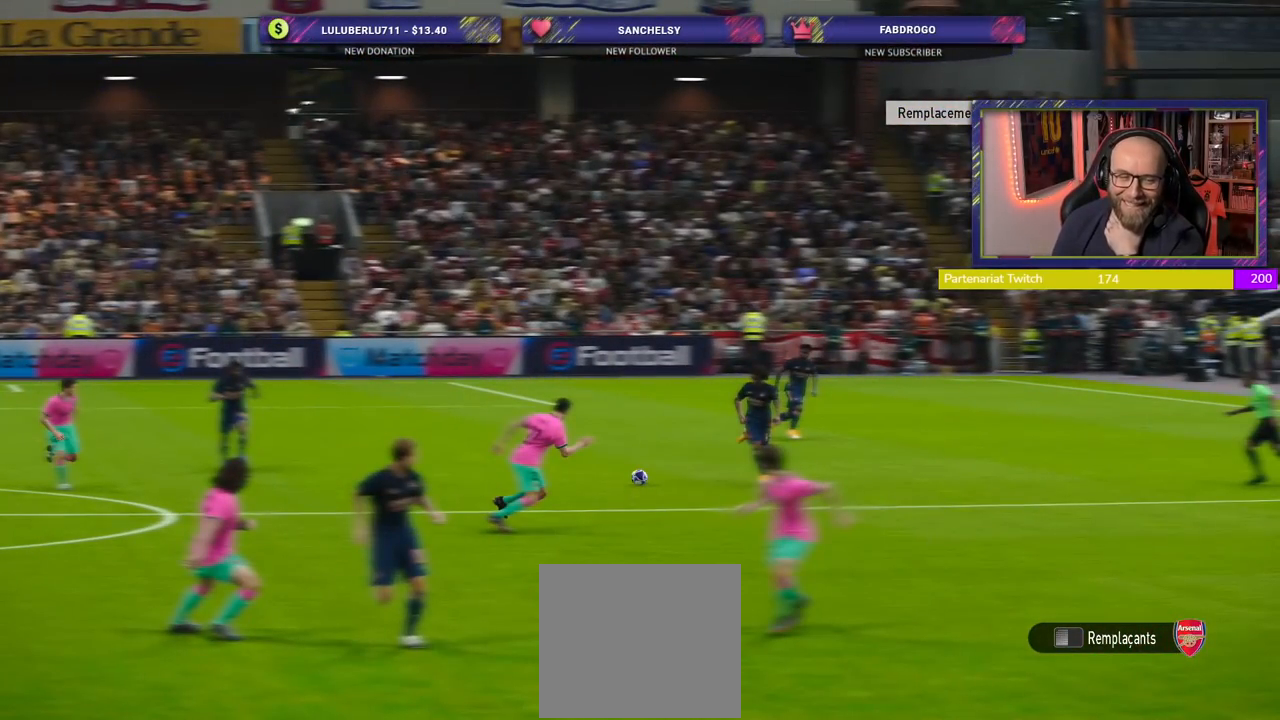
{"buttons": [], "left_stick": "center", "right_stick": "center", "events": []}
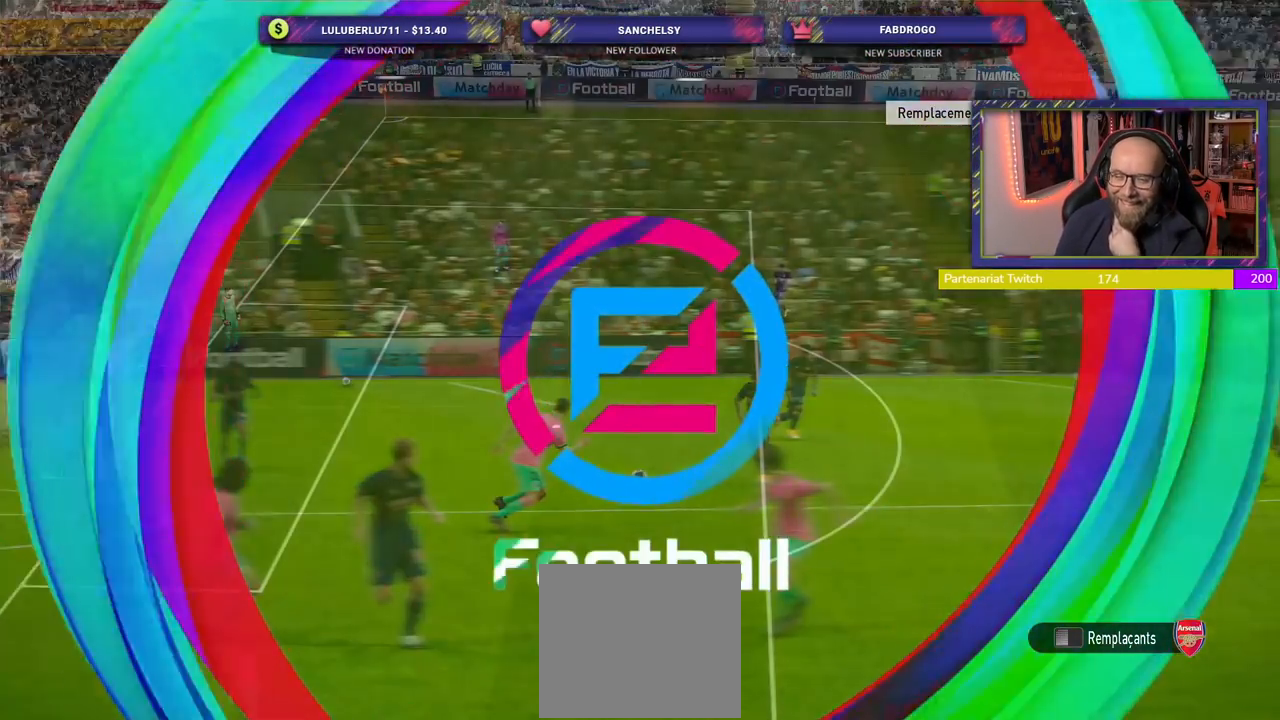
{"buttons": [], "left_stick": "center", "right_stick": "center", "events": []}
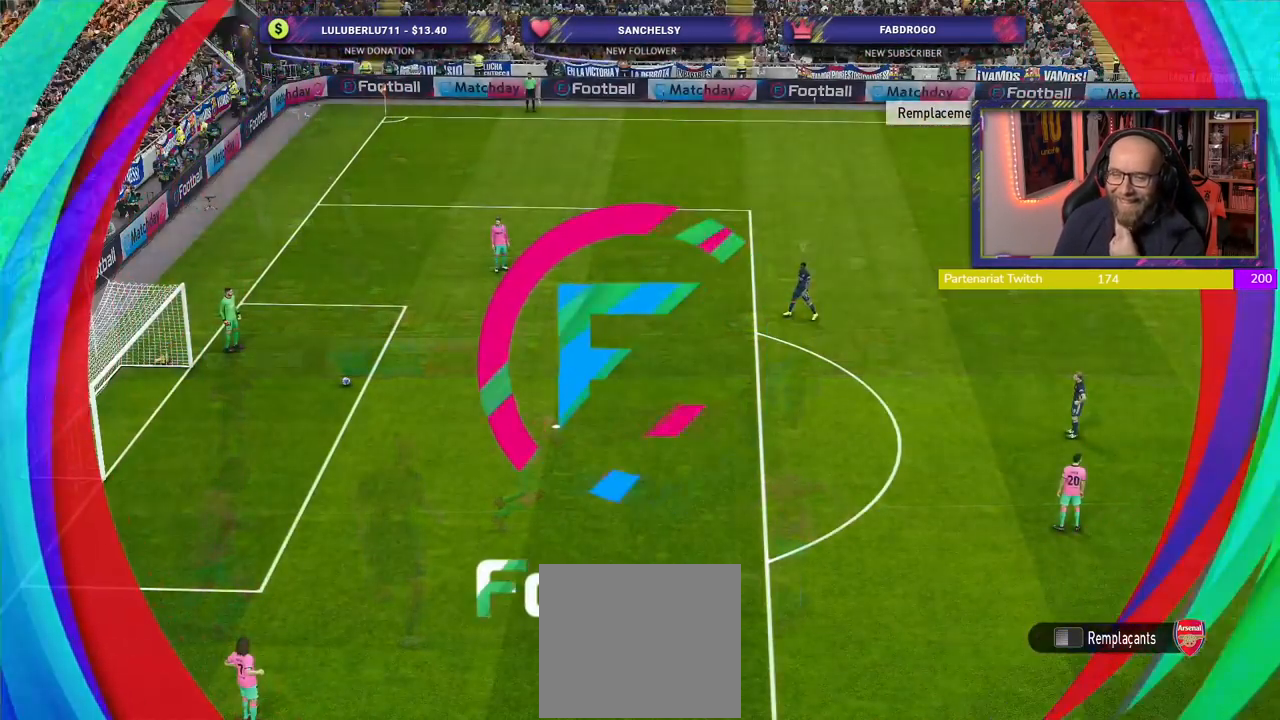
{"buttons": [], "left_stick": "center", "right_stick": "center", "events": []}
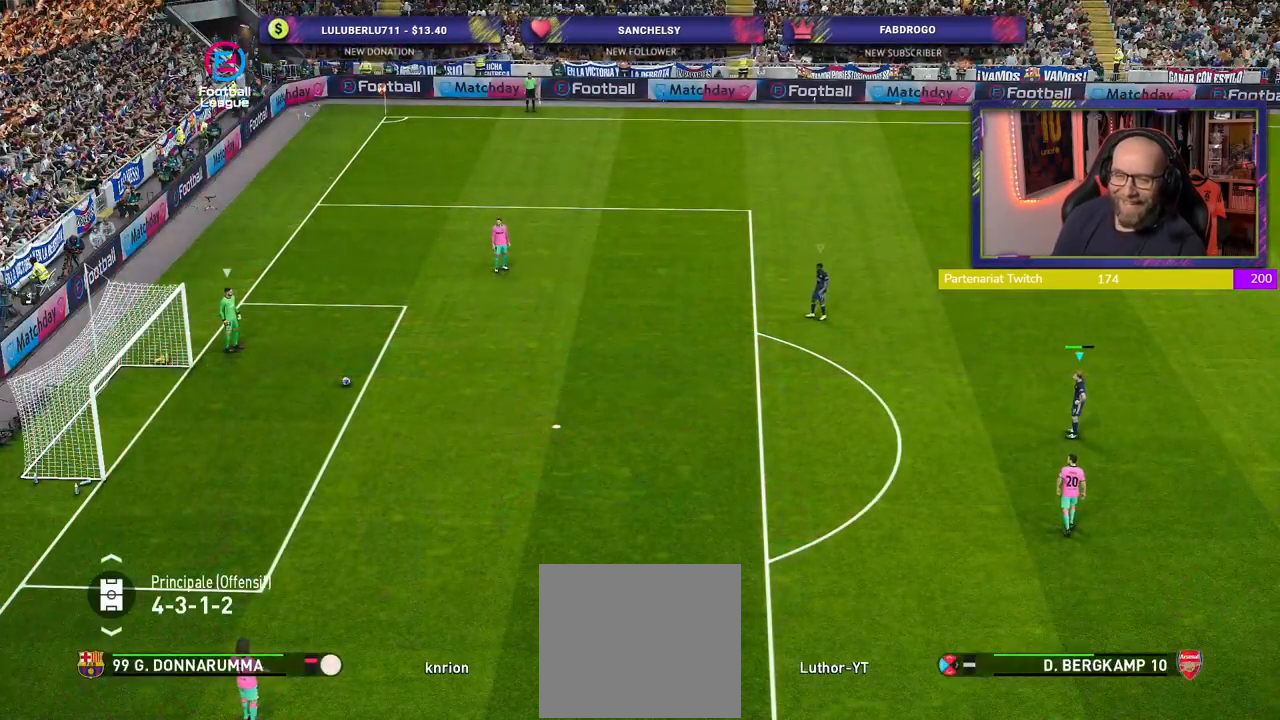
{"buttons": ["L1", "R2"], "left_stick": "up-right", "right_stick": "center", "events": [[340, "left_stick", "up-right"], [460, "L1", "down"], [460, "R2", "down"]]}
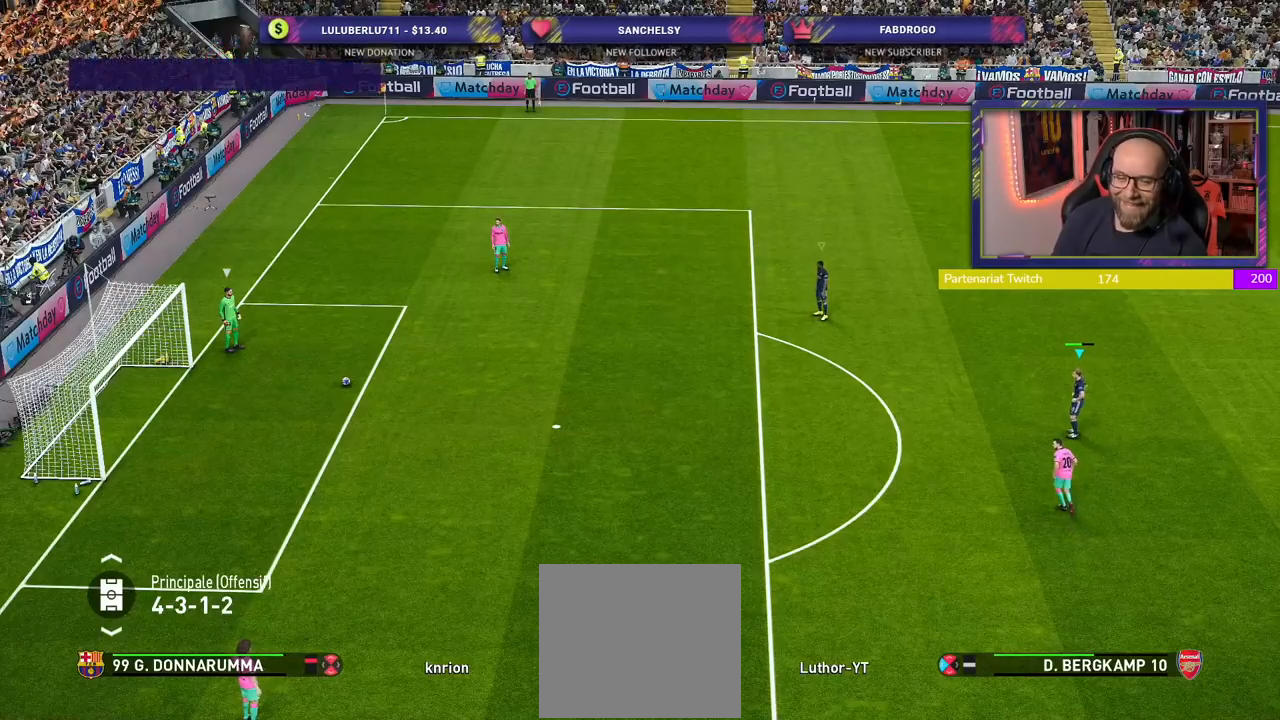
{"buttons": ["R2"], "left_stick": "up-right", "right_stick": "center", "events": [[120, "L1", "up"]]}
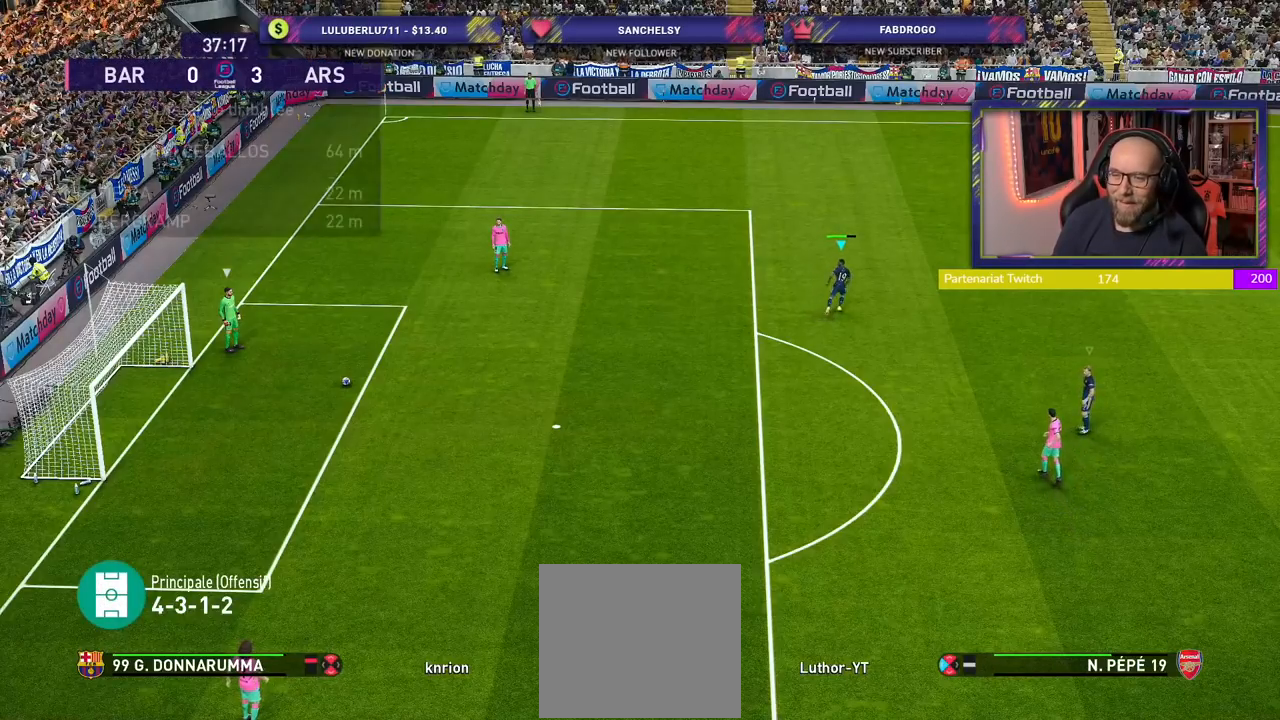
{"buttons": ["R2"], "left_stick": "up-right", "right_stick": "center", "events": []}
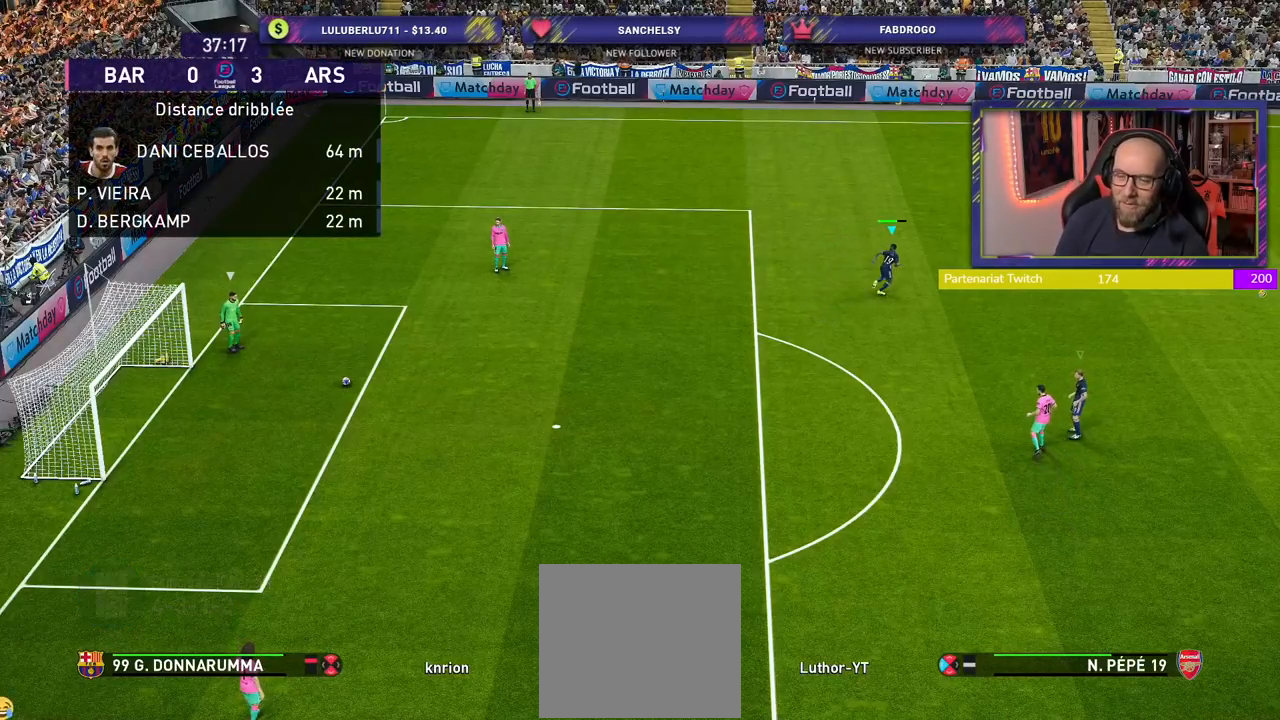
{"buttons": ["R2"], "left_stick": "up-right", "right_stick": "center", "events": [[220, "L1", "down"], [360, "L1", "up"]]}
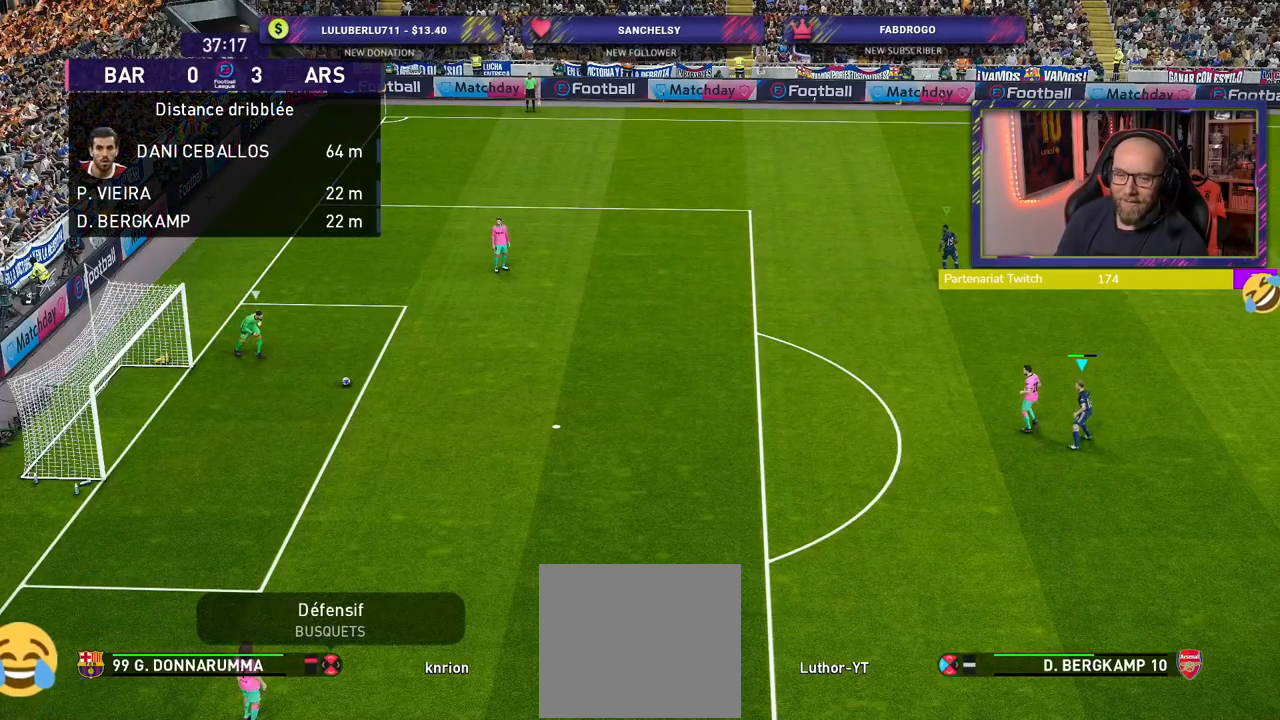
{"buttons": ["R2"], "left_stick": "down-left", "right_stick": "center", "events": [[160, "left_stick", "center"], [480, "left_stick", "down-left"]]}
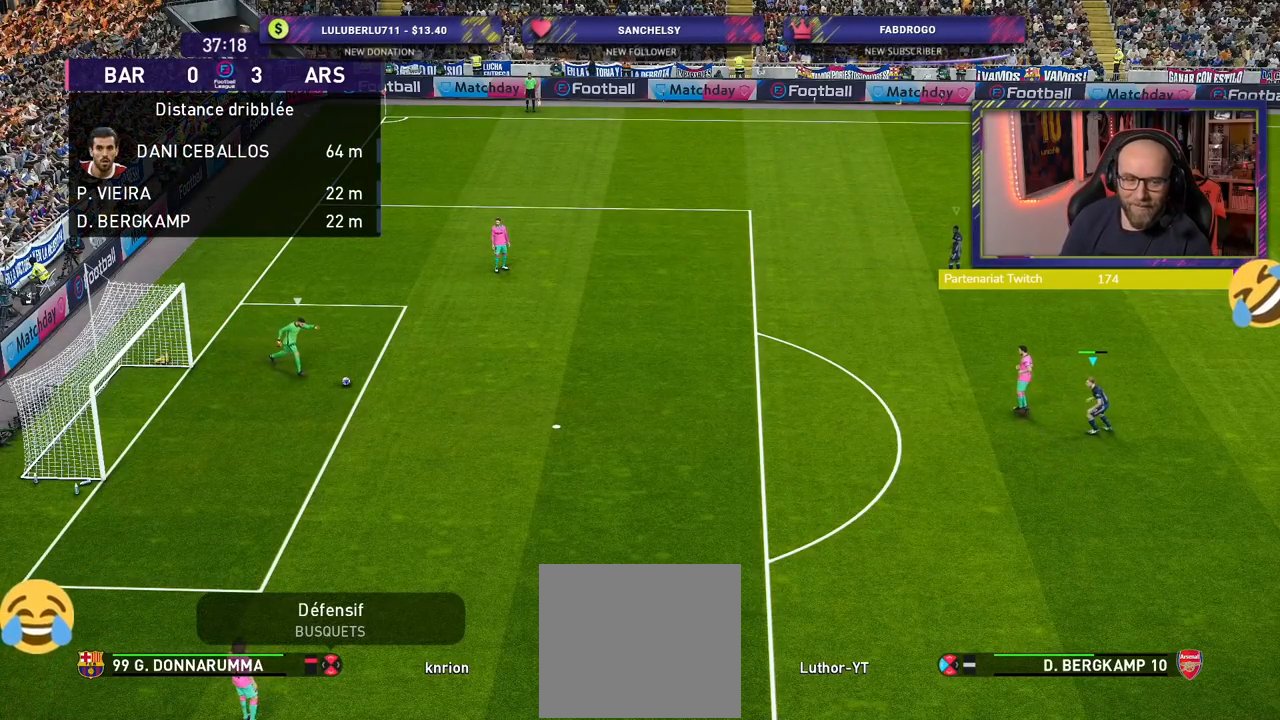
{"buttons": ["R2"], "left_stick": "down-left", "right_stick": "center", "events": []}
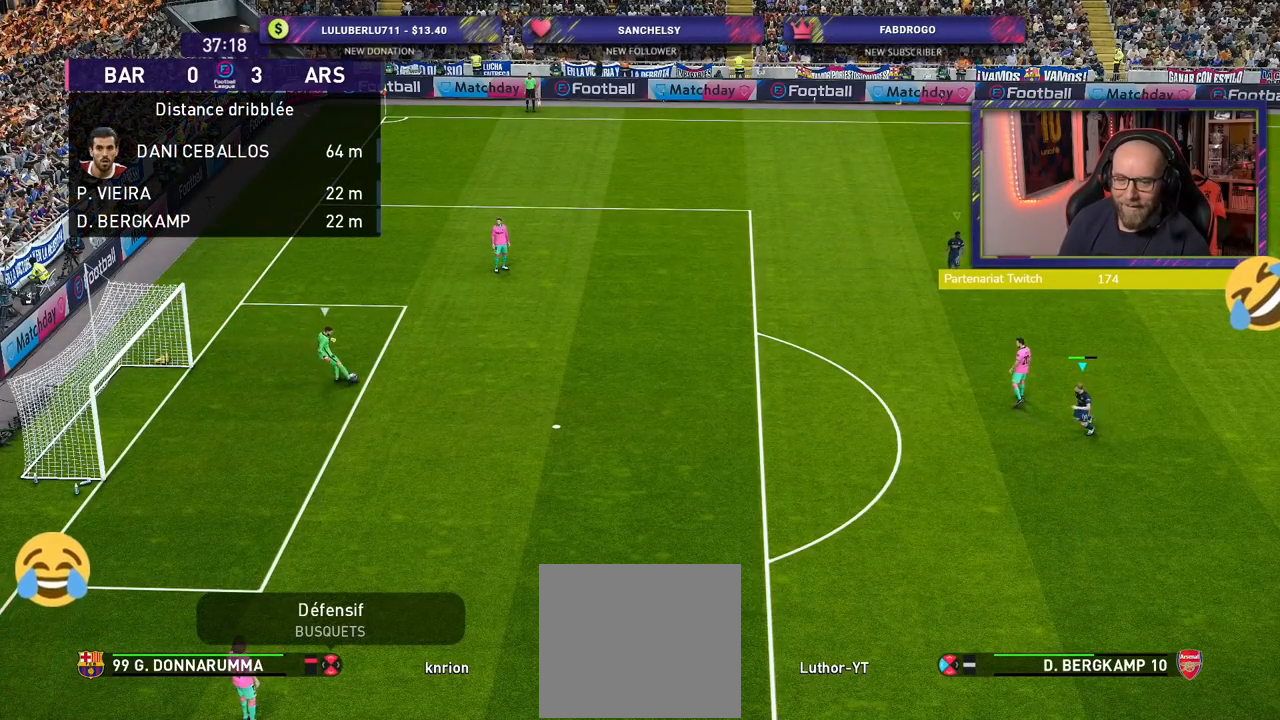
{"buttons": ["R2"], "left_stick": "up", "right_stick": "center", "events": [[20, "left_stick", "center"], [140, "L1", "down"], [160, "left_stick", "up"], [260, "L1", "up"]]}
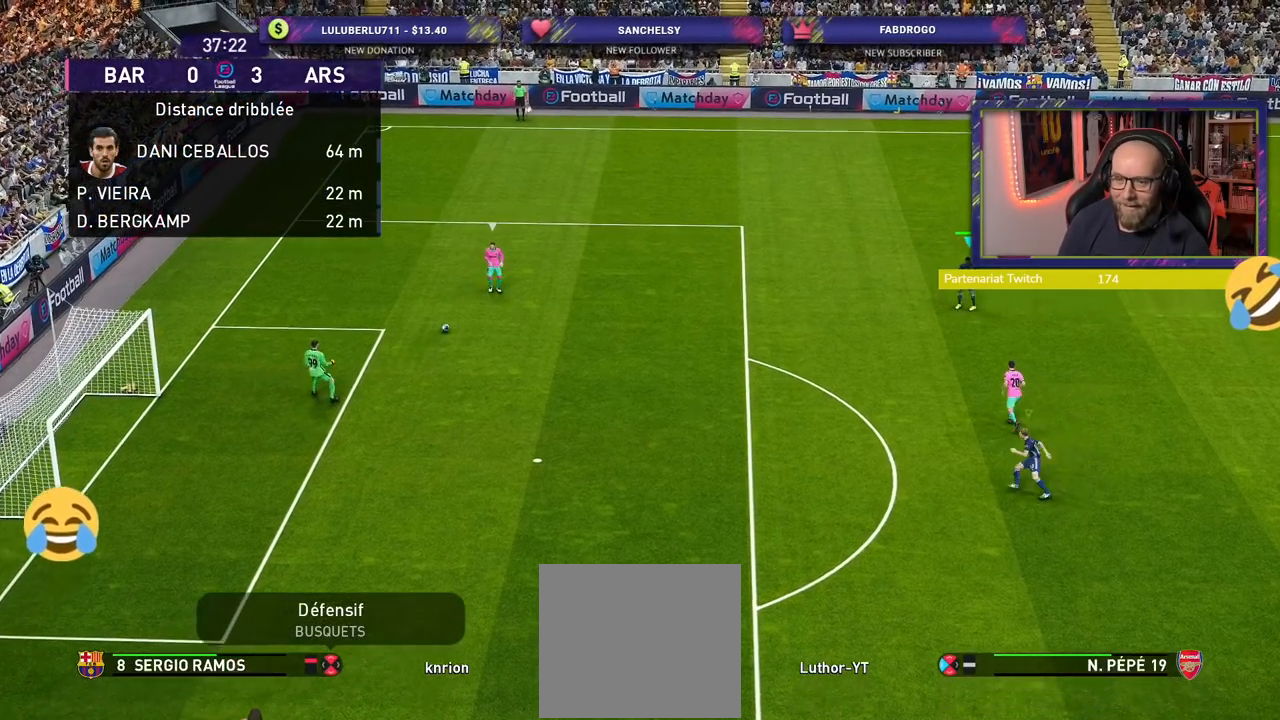
{"buttons": ["R2"], "left_stick": "up", "right_stick": "center", "events": []}
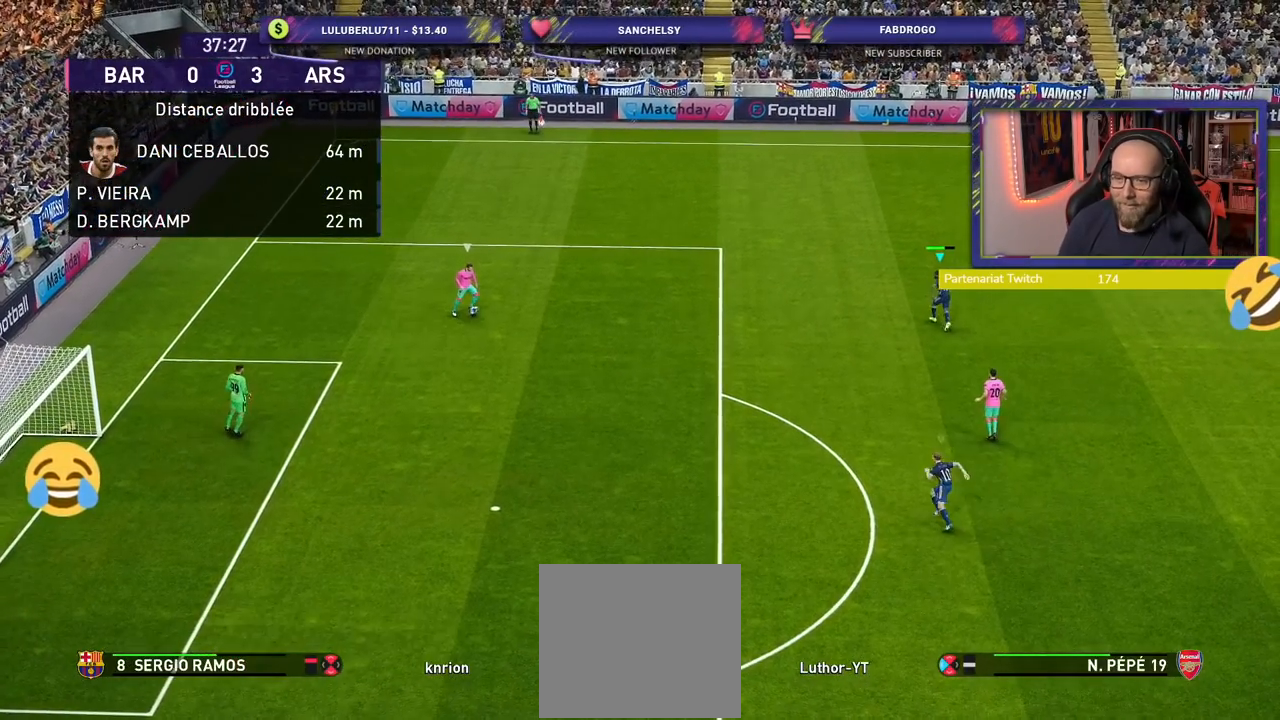
{"buttons": ["R2"], "left_stick": "up-right", "right_stick": "center", "events": [[460, "left_stick", "up-right"]]}
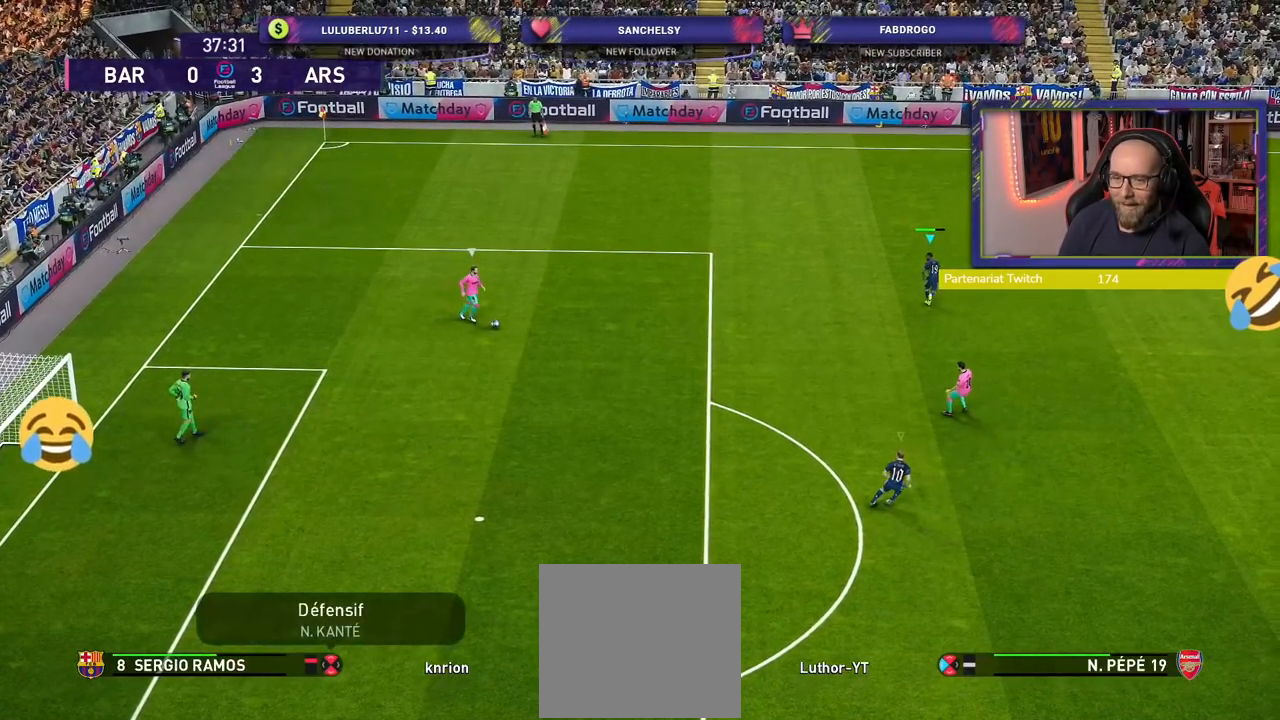
{"buttons": ["SQUARE", "R2"], "left_stick": "up-right", "right_stick": "center", "events": [[300, "SQUARE", "down"]]}
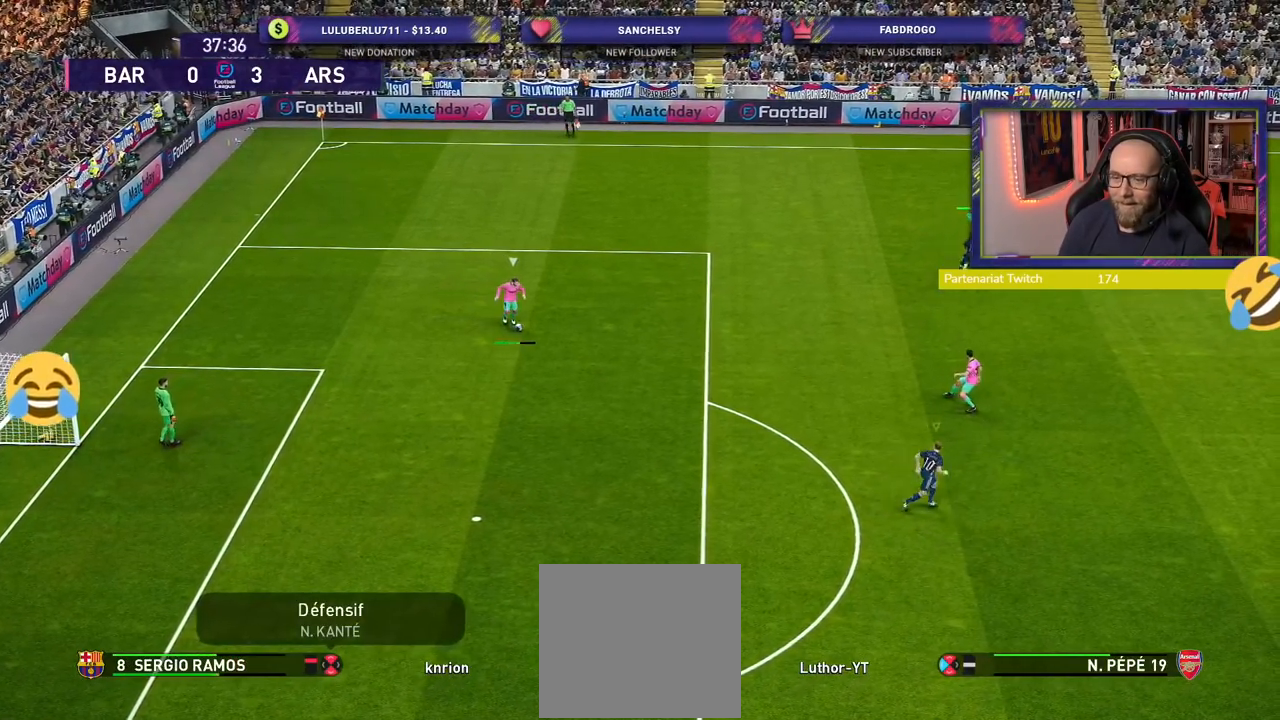
{"buttons": ["R2"], "left_stick": "center", "right_stick": "center", "events": [[80, "L1", "down"], [240, "L1", "up"], [500, "SQUARE", "up"], [500, "left_stick", "center"]]}
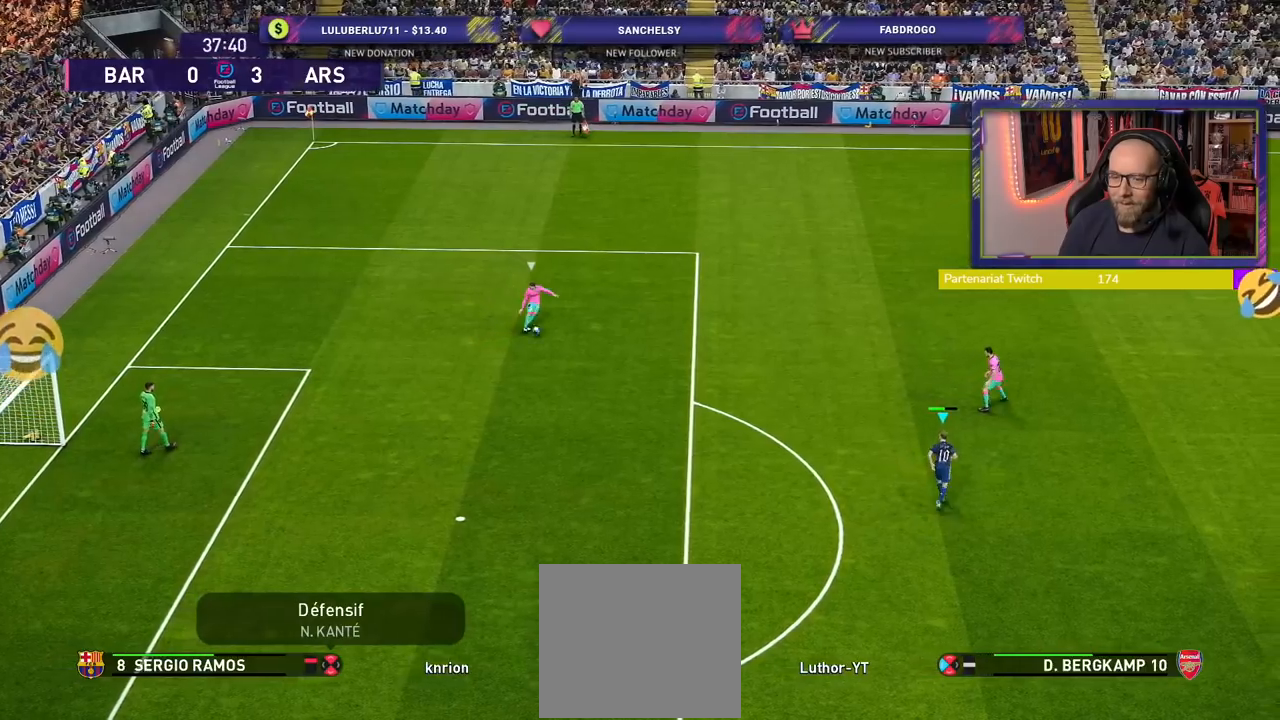
{"buttons": [], "left_stick": "center", "right_stick": "center", "events": [[100, "R2", "up"]]}
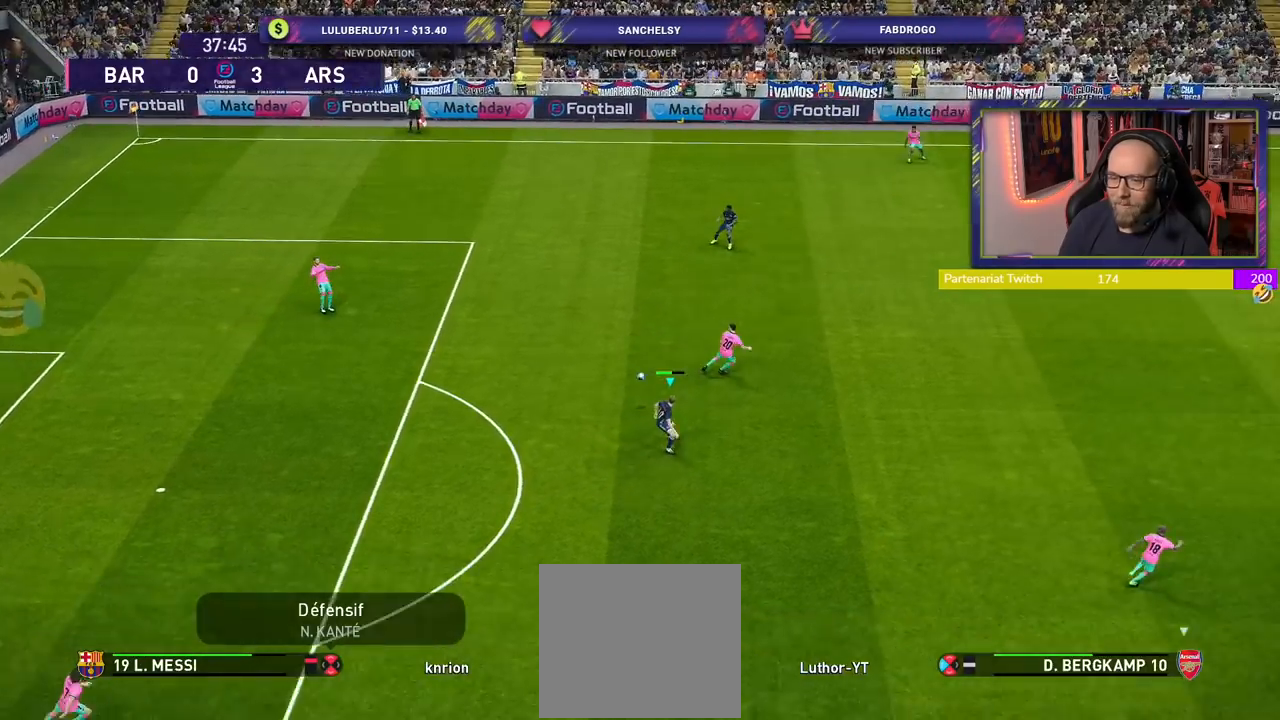
{"buttons": ["CROSS", "R2"], "left_stick": "left", "right_stick": "center", "events": [[60, "R2", "down"], [80, "left_stick", "up-left"], [100, "L1", "down"], [200, "left_stick", "left"], [280, "L1", "up"], [360, "CROSS", "down"]]}
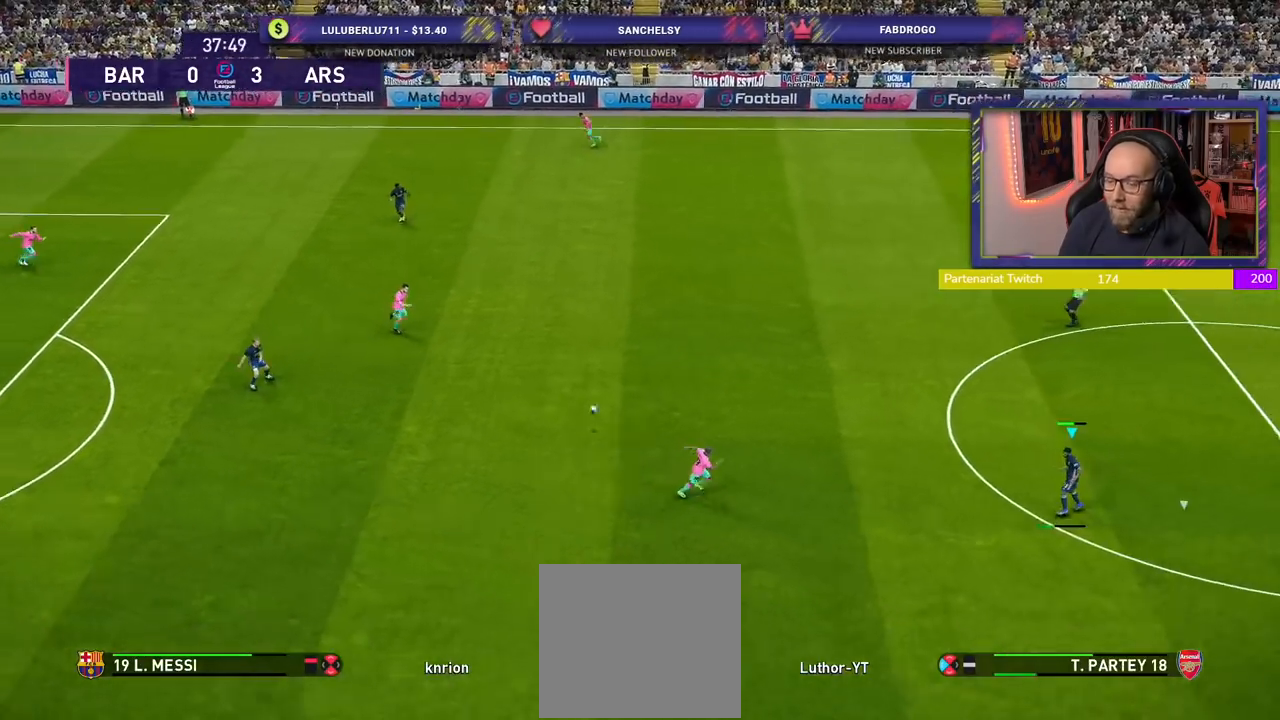
{"buttons": [], "left_stick": "left", "right_stick": "center", "events": [[160, "CROSS", "up"], [200, "R2", "up"]]}
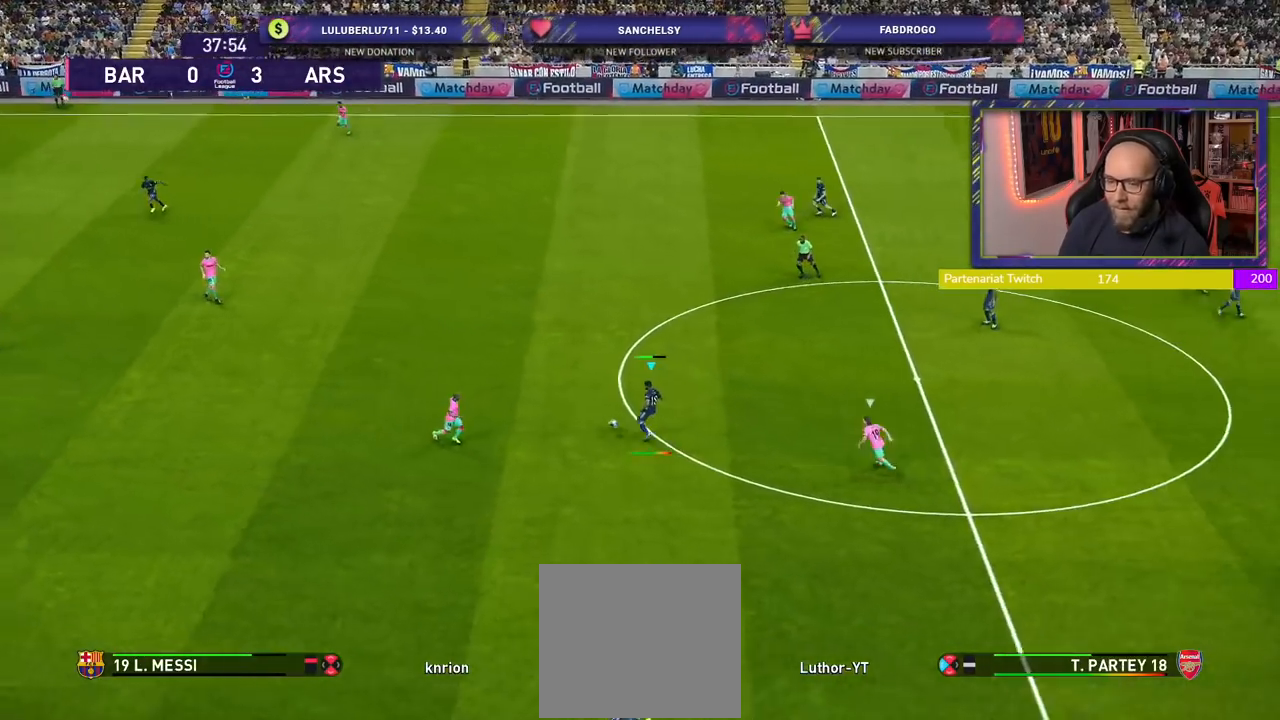
{"buttons": [], "left_stick": "down-right", "right_stick": "center", "events": [[180, "left_stick", "center"], [360, "left_stick", "down-right"]]}
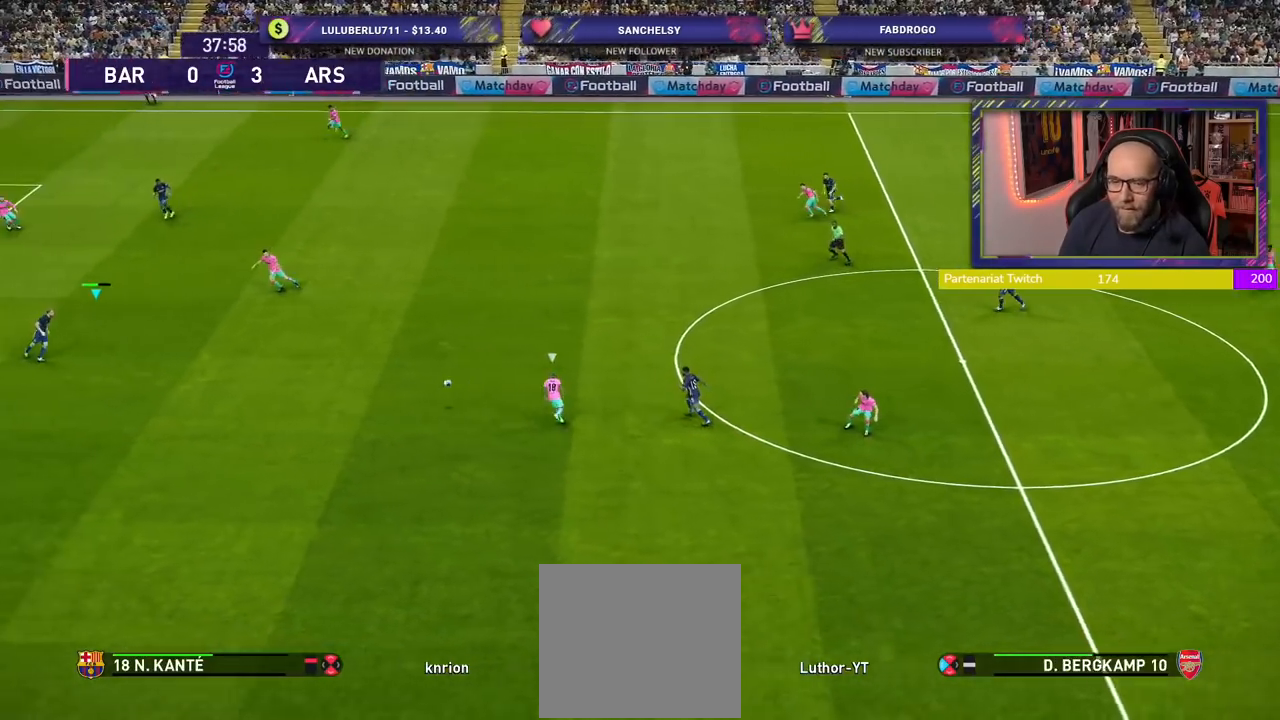
{"buttons": [], "left_stick": "down-left", "right_stick": "center", "events": [[200, "left_stick", "center"], [320, "left_stick", "down-left"]]}
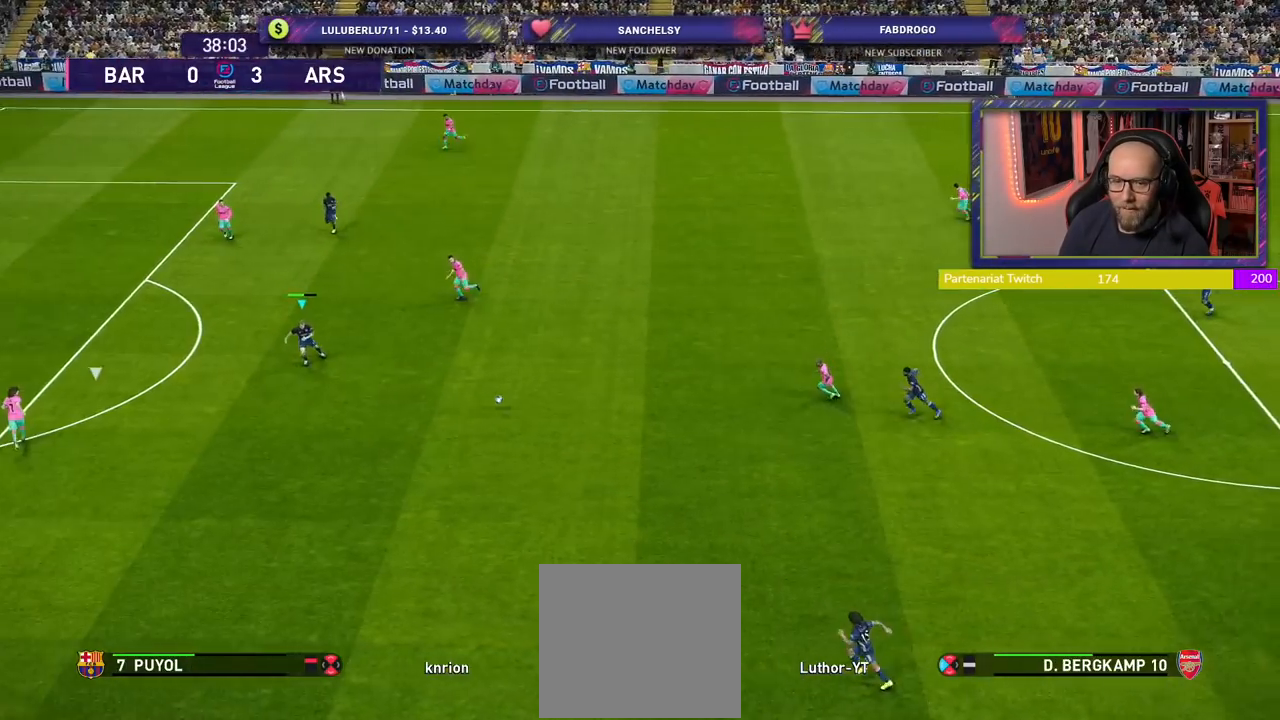
{"buttons": ["R2"], "left_stick": "down-left", "right_stick": "center", "events": [[500, "R2", "down"]]}
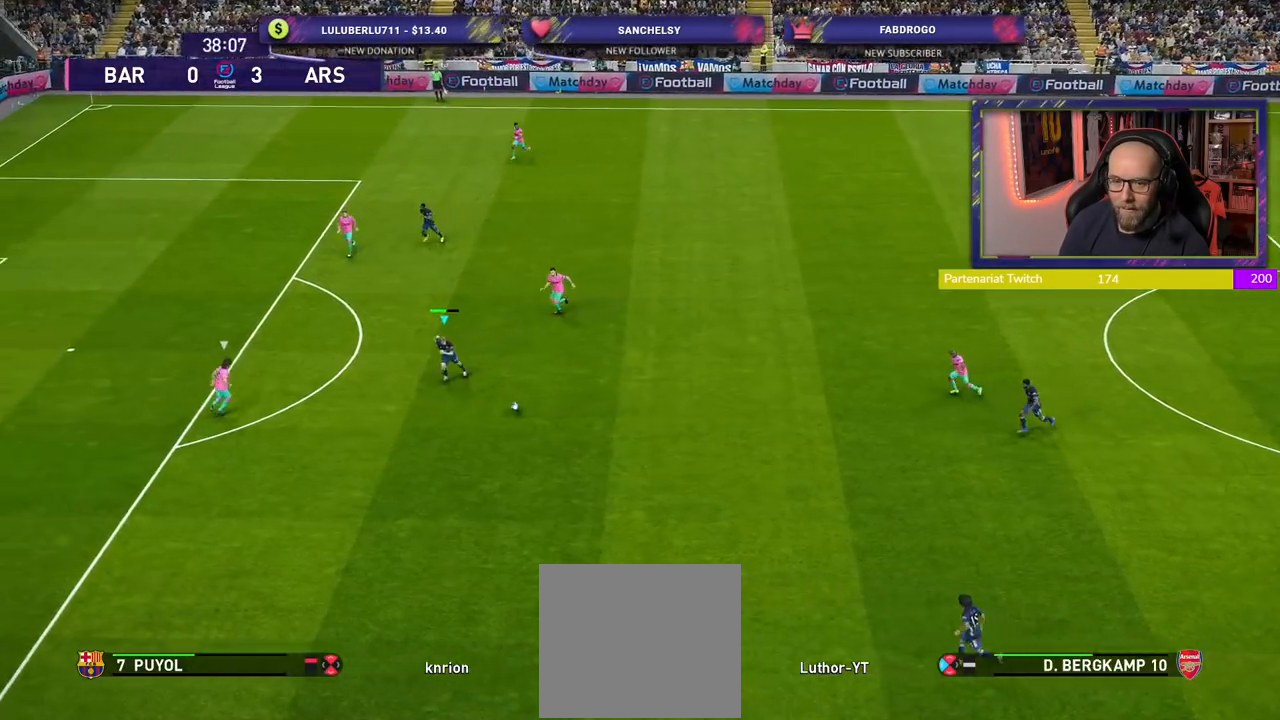
{"buttons": ["R2"], "left_stick": "down-left", "right_stick": "center", "events": []}
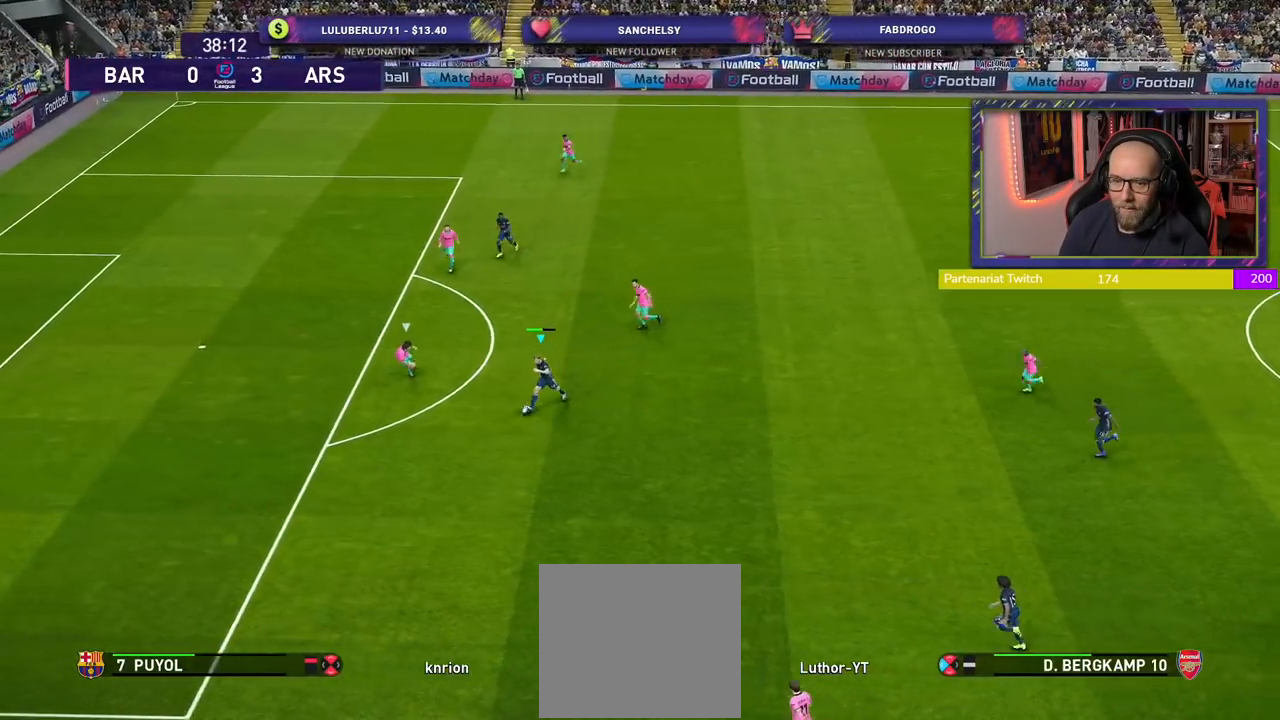
{"buttons": ["R2"], "left_stick": "left", "right_stick": "center", "events": [[280, "left_stick", "left"]]}